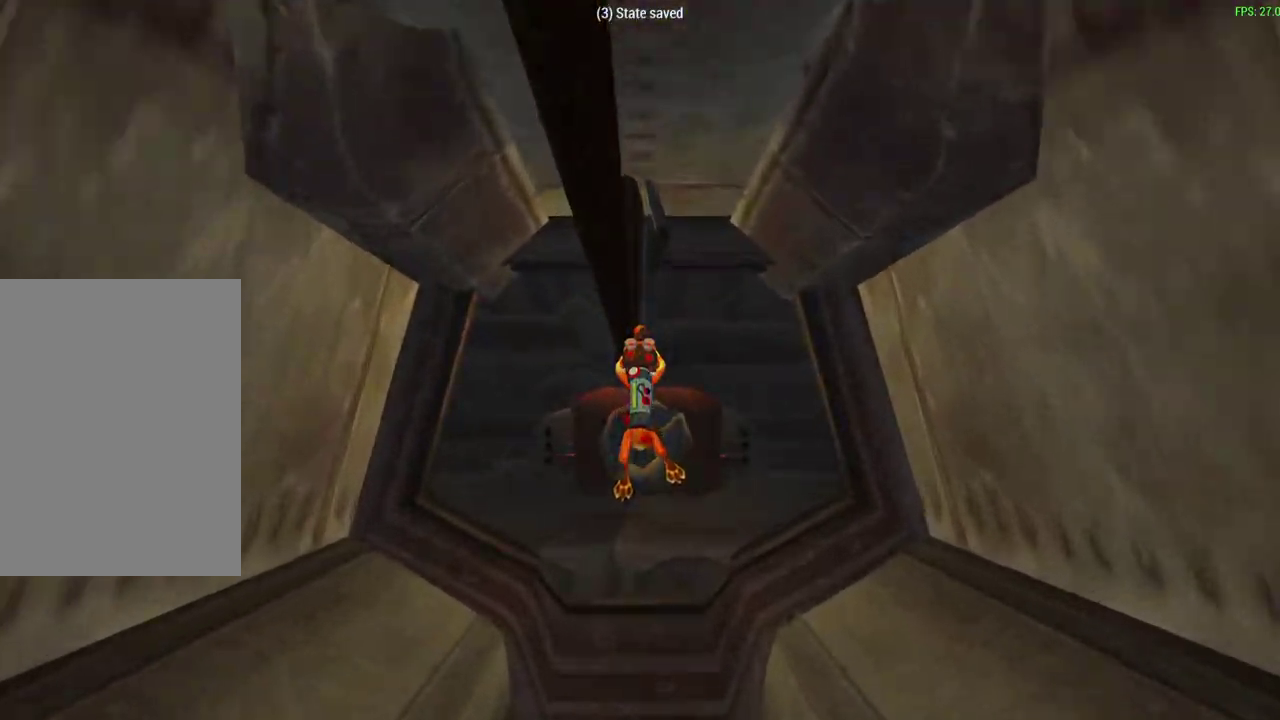
Gameplay with a controller (PlayStation layout); each line is a JSON object with the inputs held at the frame after it (dt_ms = milliseconds from this image to that frame). "events" lists button and stick changes between this image and that frame as [ms after this image, input, new state], when the widget could be followed in between. Not read: right_stick.
{"dt_ms": 300, "buttons": [], "left_stick": "up", "events": [[117, "left_stick", "up"]]}
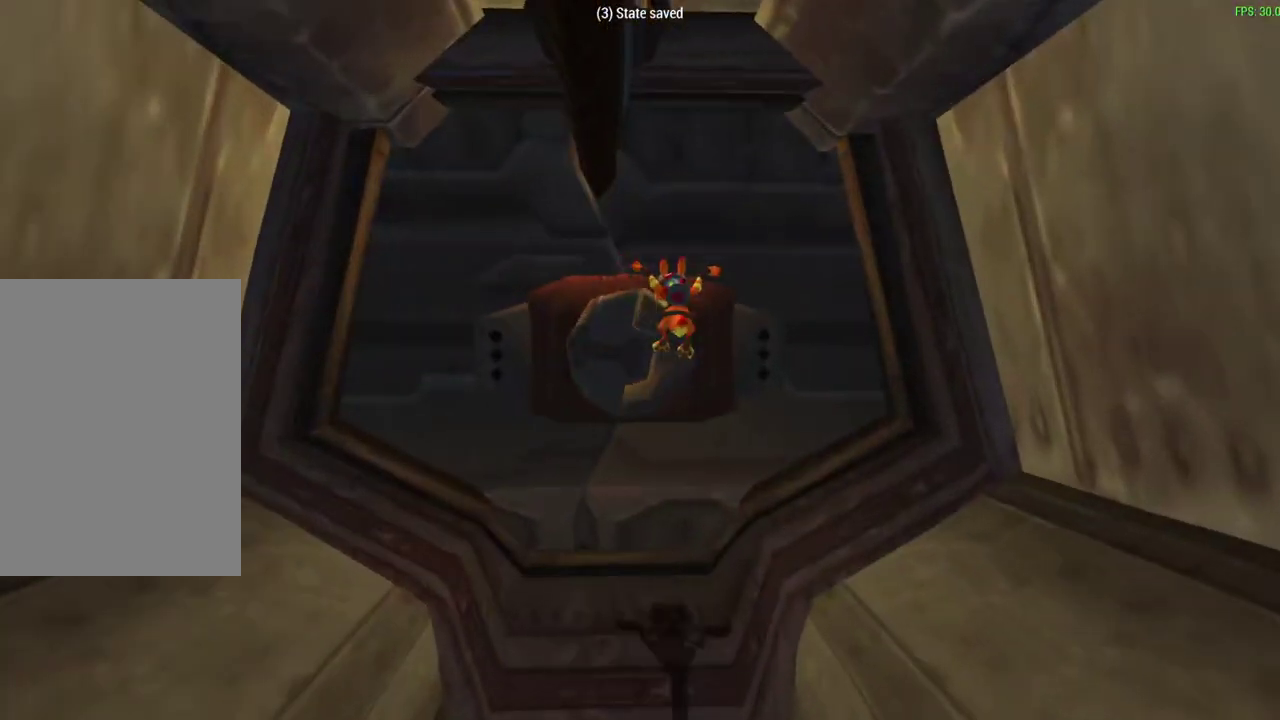
{"dt_ms": 400, "buttons": [], "left_stick": "up-left", "events": [[350, "left_stick", "up-left"]]}
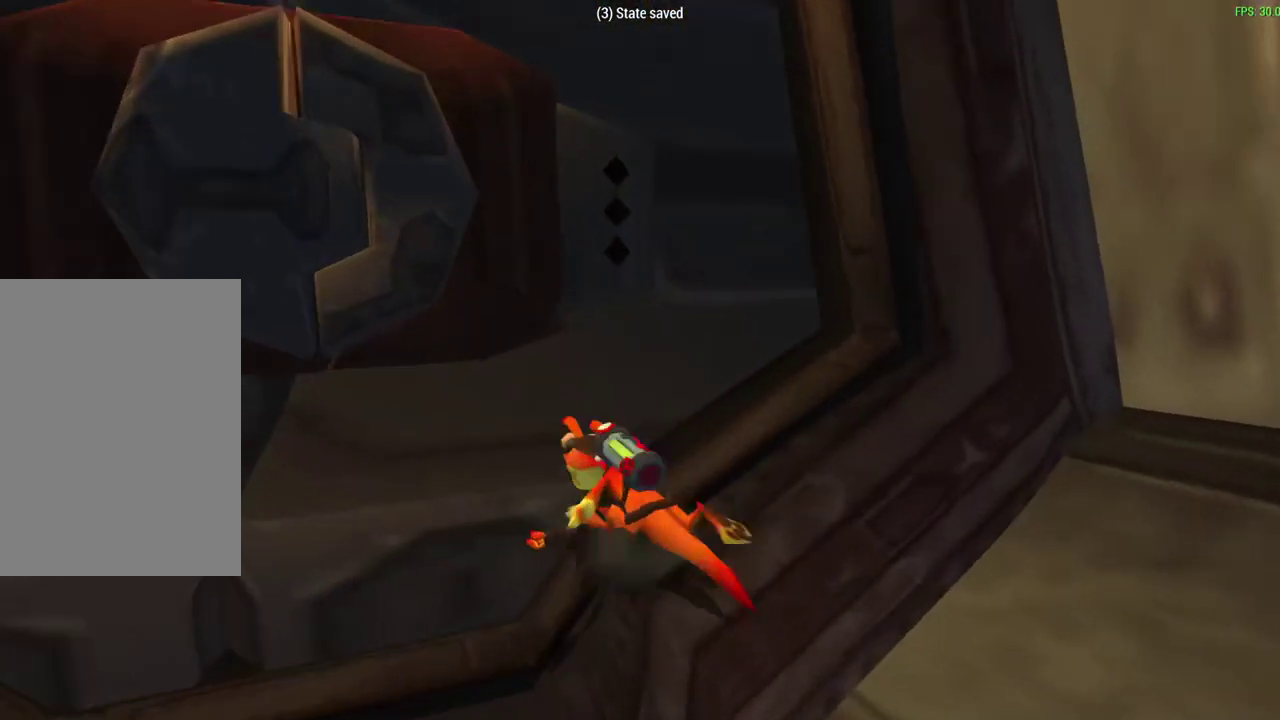
{"dt_ms": 700, "buttons": [], "left_stick": "up", "events": [[33, "left_stick", "up"]]}
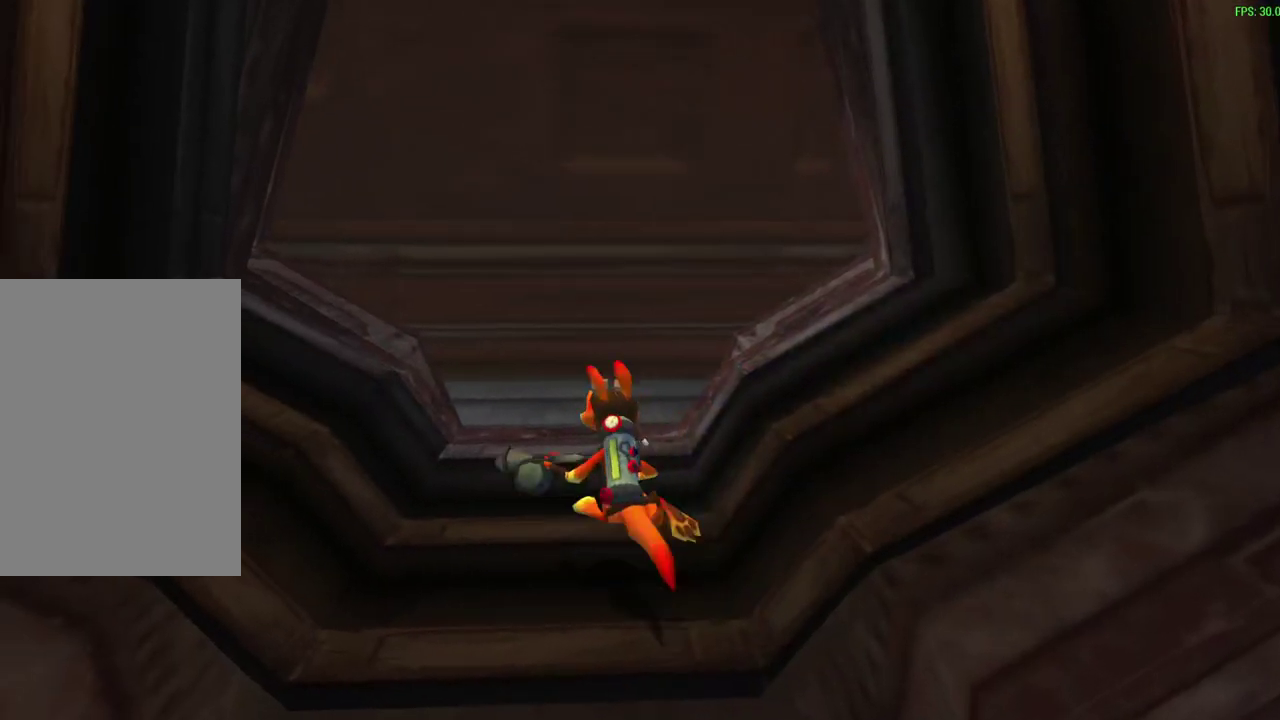
{"dt_ms": 400, "buttons": [], "left_stick": "up-right", "events": [[183, "CROSS", "down"], [283, "left_stick", "up-right"], [300, "CROSS", "up"]]}
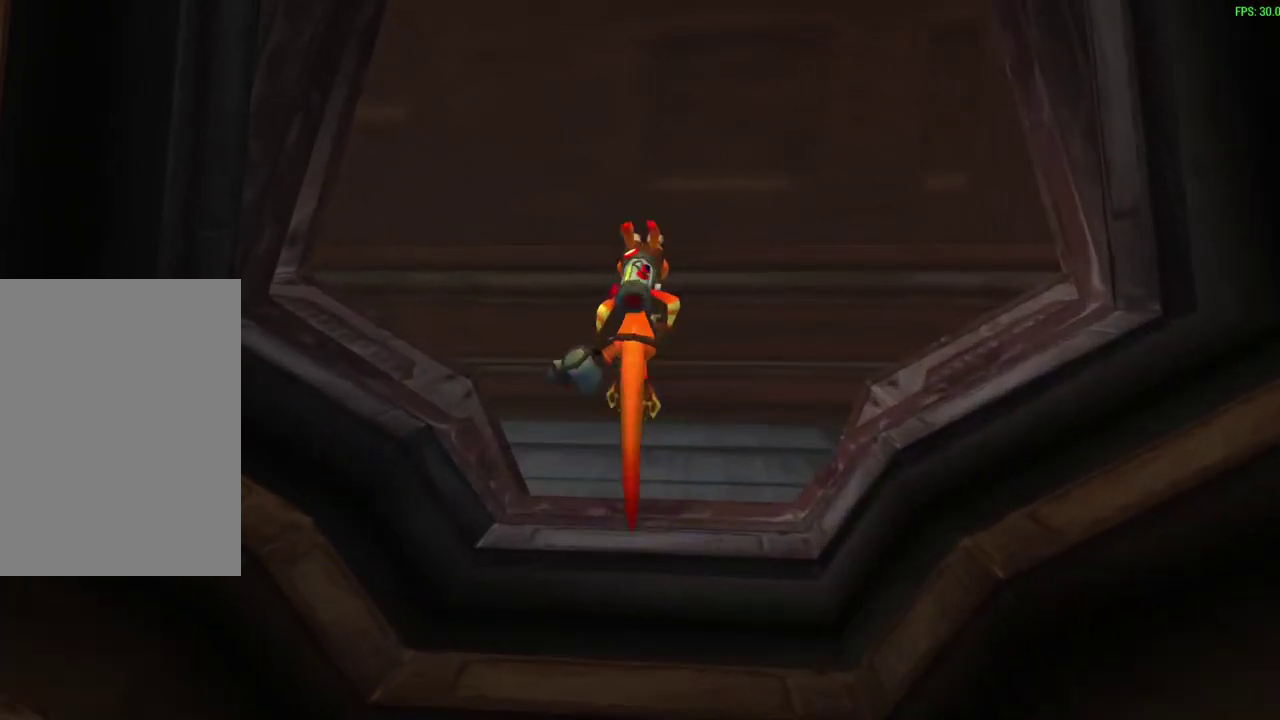
{"dt_ms": 300, "buttons": [], "left_stick": "up-right", "events": []}
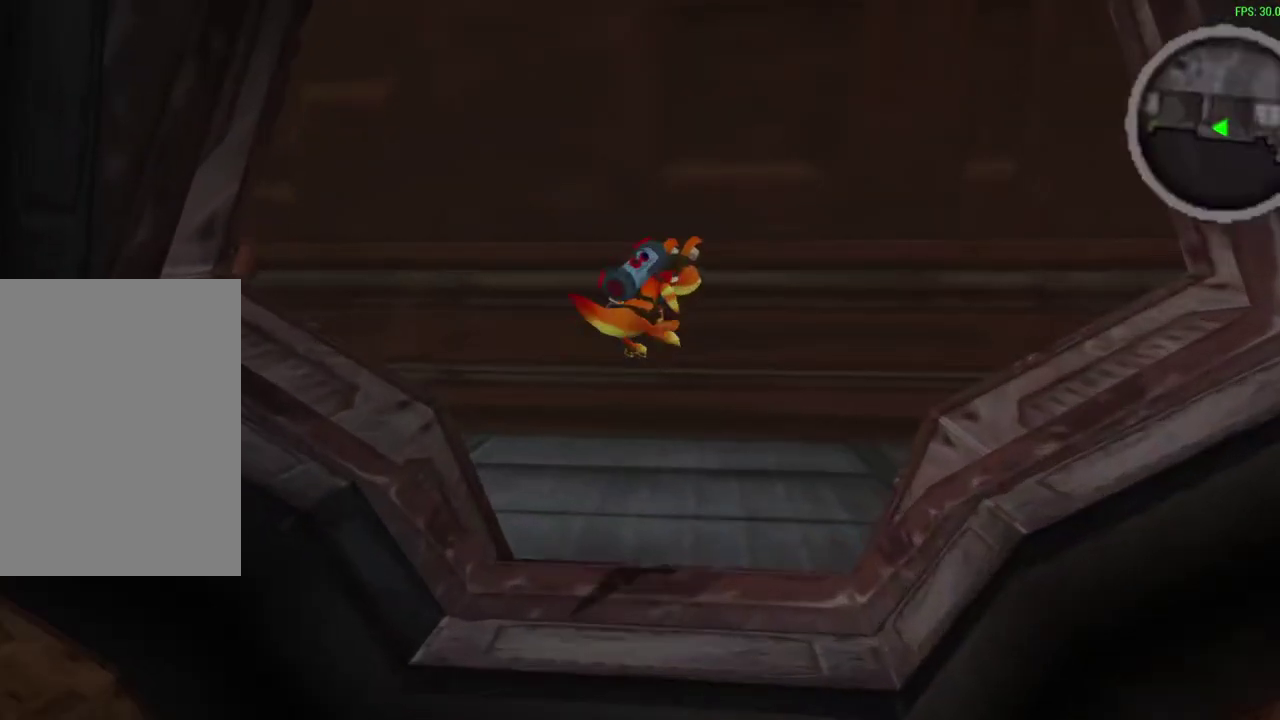
{"dt_ms": 600, "buttons": [], "left_stick": "center", "events": [[117, "left_stick", "center"]]}